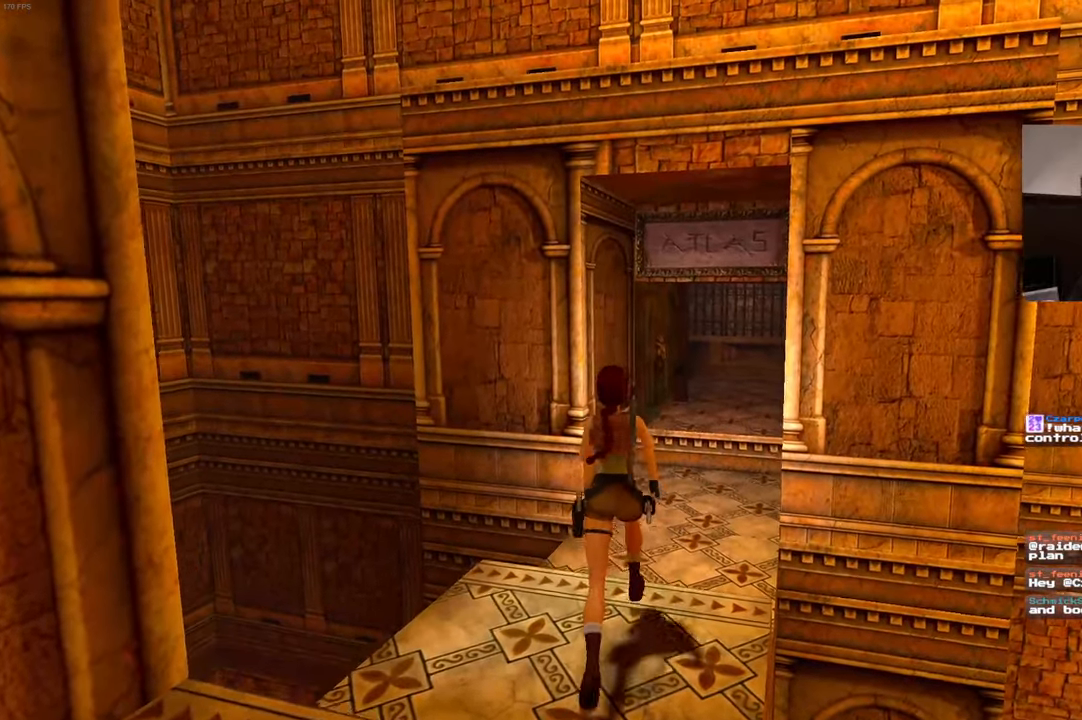
Gameplay with a controller (PlayStation layout); each line is a JSON object with the inputs held at the frame after it. "events" lists button and stick changes between this image and that frame as [ms after this image, input, new state], when the widget could be followed in between. Not read: DPAD_LEFT HOME L3 R2 R3.
{"buttons": [], "left_stick": "center", "right_stick": "center", "events": [[367, "left_stick", "up"], [500, "left_stick", "center"]]}
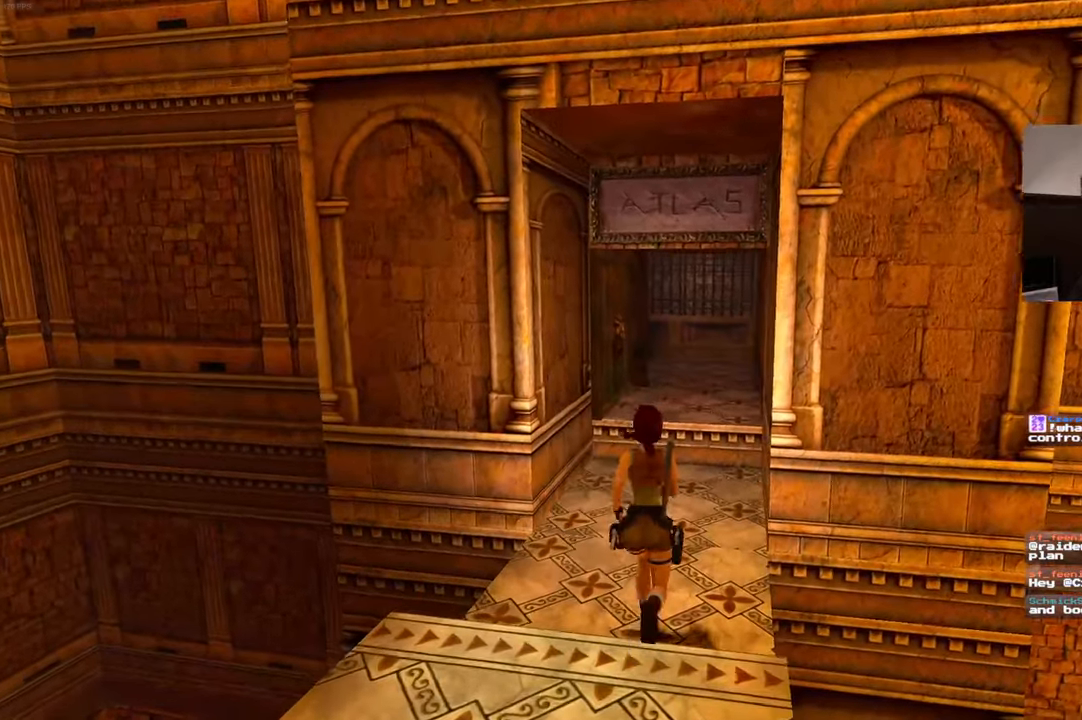
{"buttons": [], "left_stick": "up", "right_stick": "center", "events": [[34, "left_stick", "up"]]}
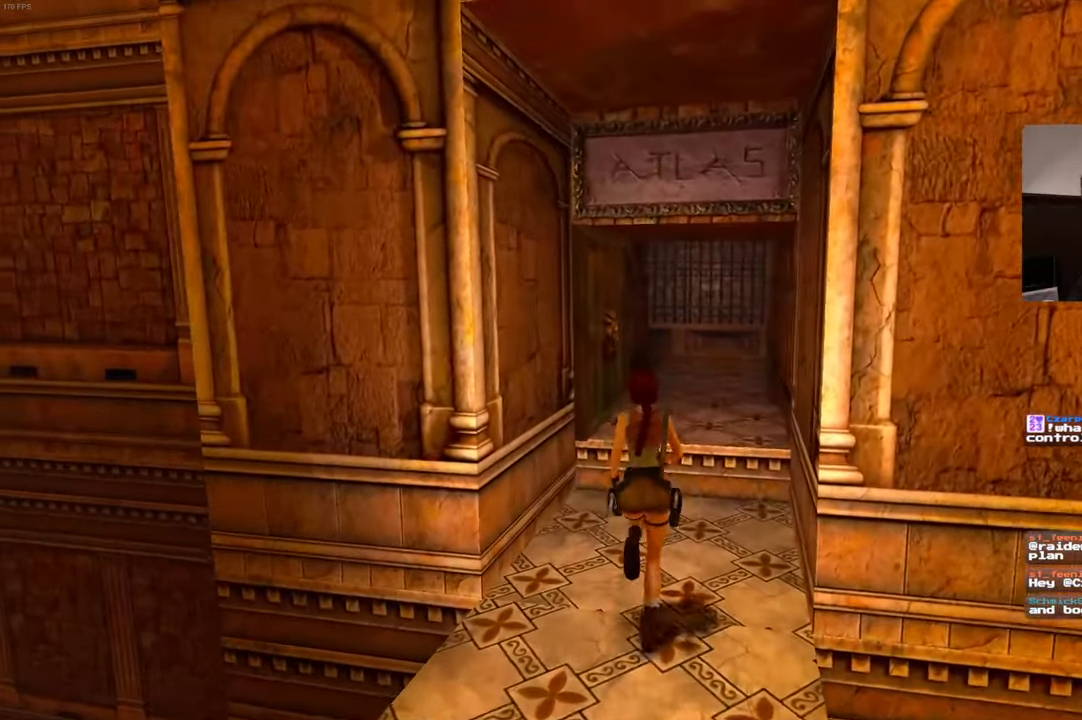
{"buttons": ["L2"], "left_stick": "up-right", "right_stick": "center", "events": [[200, "L2", "down"], [484, "left_stick", "up-right"]]}
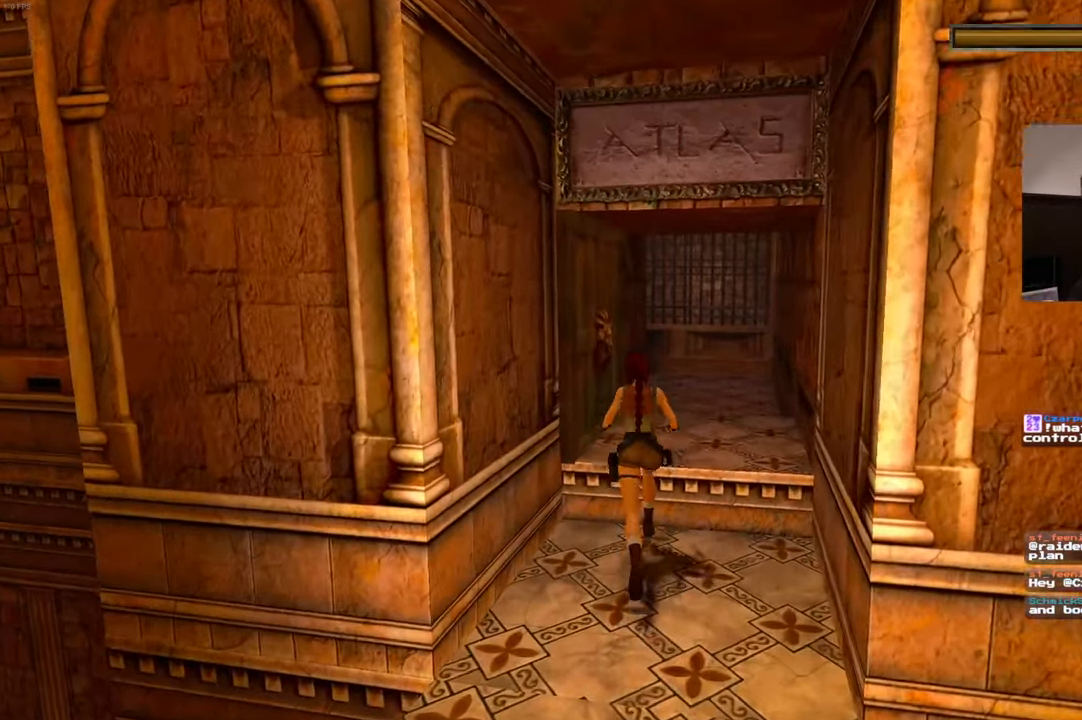
{"buttons": ["L2"], "left_stick": "up", "right_stick": "center", "events": [[134, "right_stick", "left"], [234, "right_stick", "center"], [284, "left_stick", "up"]]}
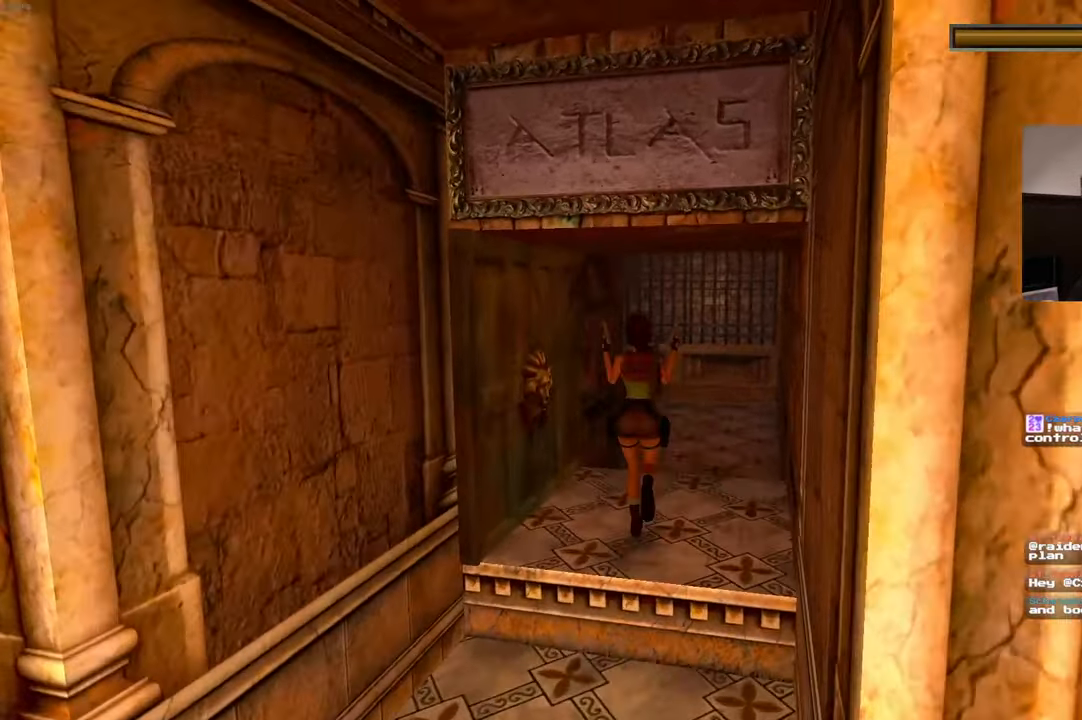
{"buttons": ["L2"], "left_stick": "up-right", "right_stick": "left"}
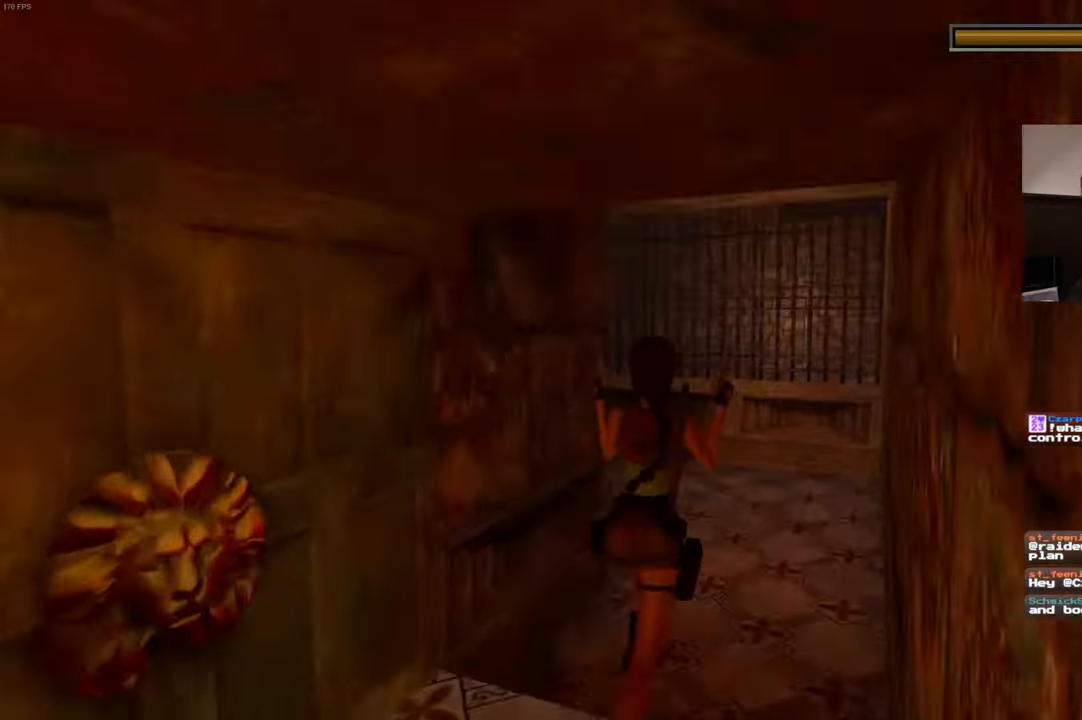
{"buttons": ["L2"], "left_stick": "up-right", "right_stick": "left", "events": []}
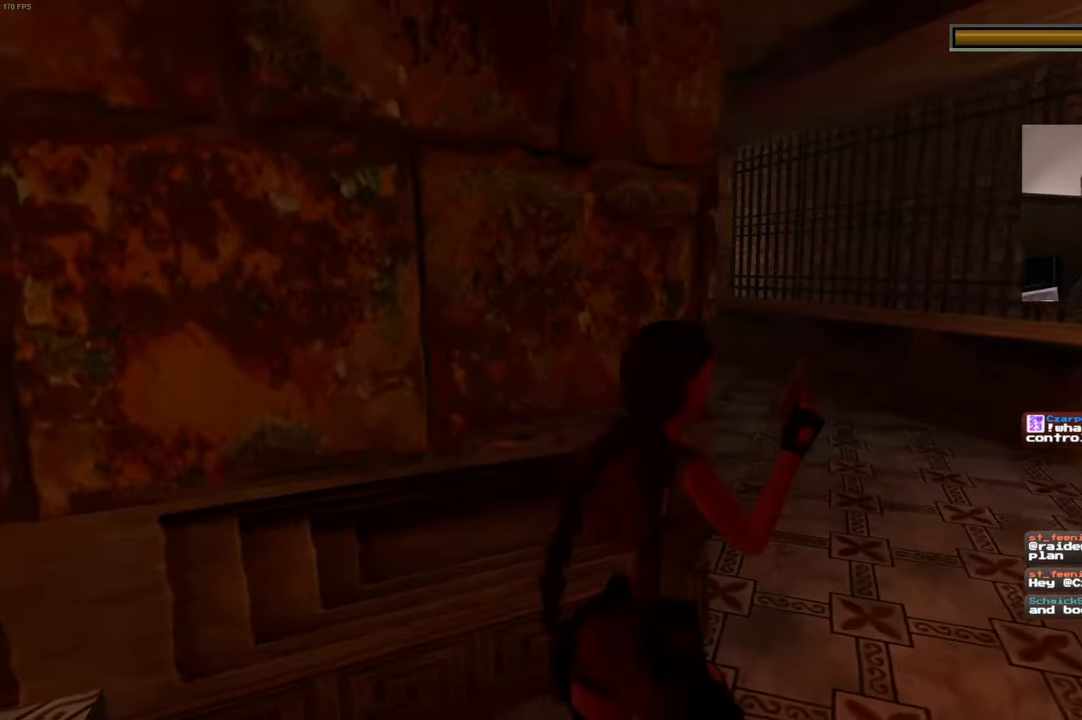
{"buttons": ["L2"], "left_stick": "right", "right_stick": "left", "events": [[34, "left_stick", "right"]]}
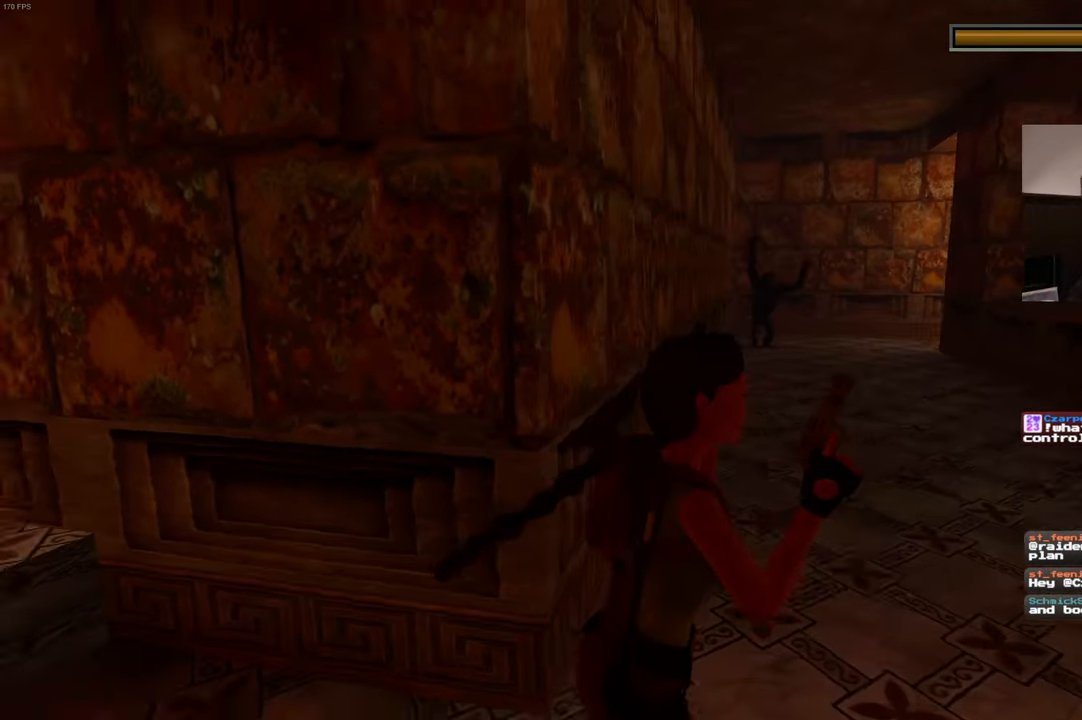
{"buttons": ["L2"], "left_stick": "center", "right_stick": "center", "events": [[17, "left_stick", "down-right"], [67, "right_stick", "center"], [300, "left_stick", "up-right"], [367, "left_stick", "up"], [467, "left_stick", "center"]]}
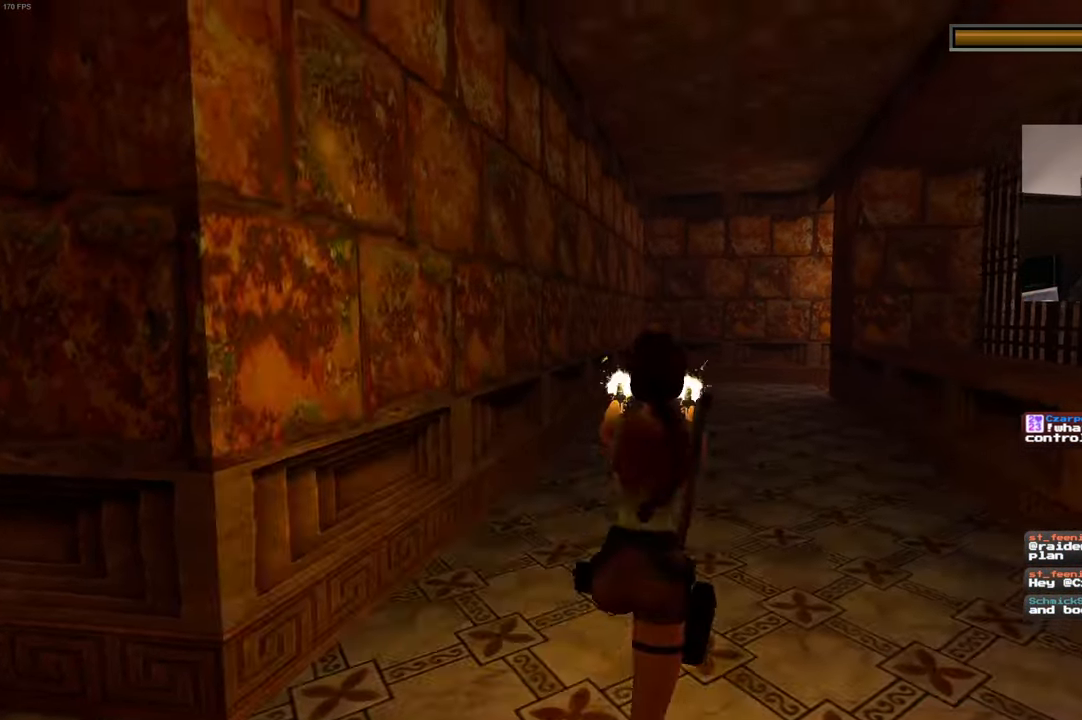
{"buttons": ["L2"], "left_stick": "center", "right_stick": "center", "events": []}
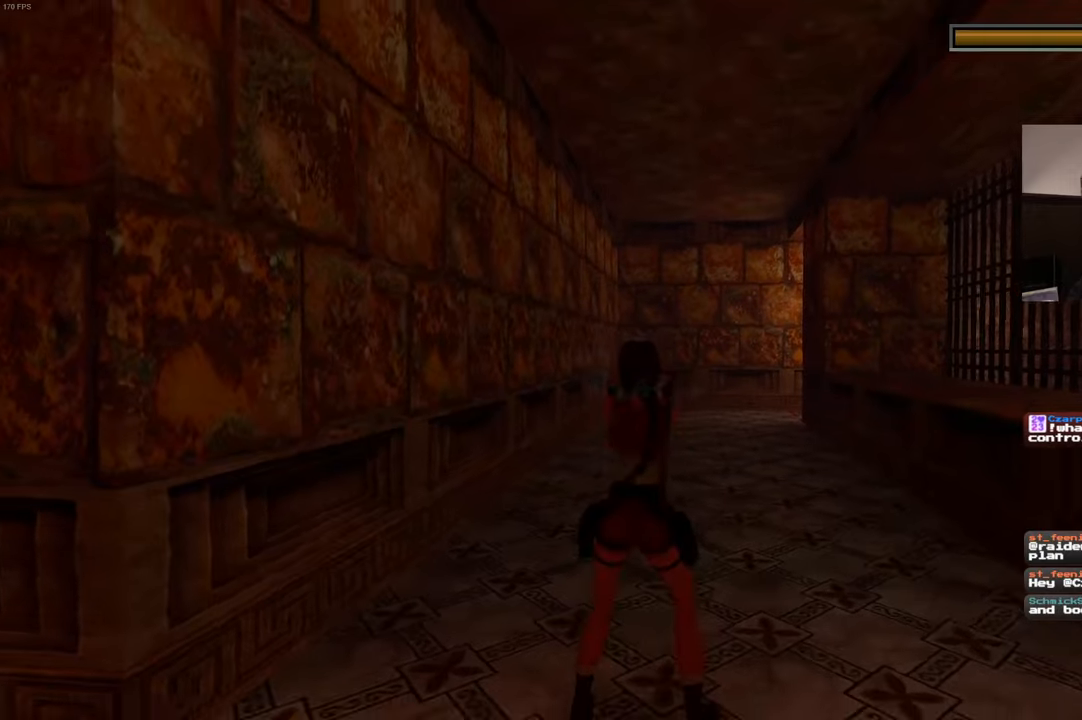
{"buttons": ["L2"], "left_stick": "center", "right_stick": "center", "events": []}
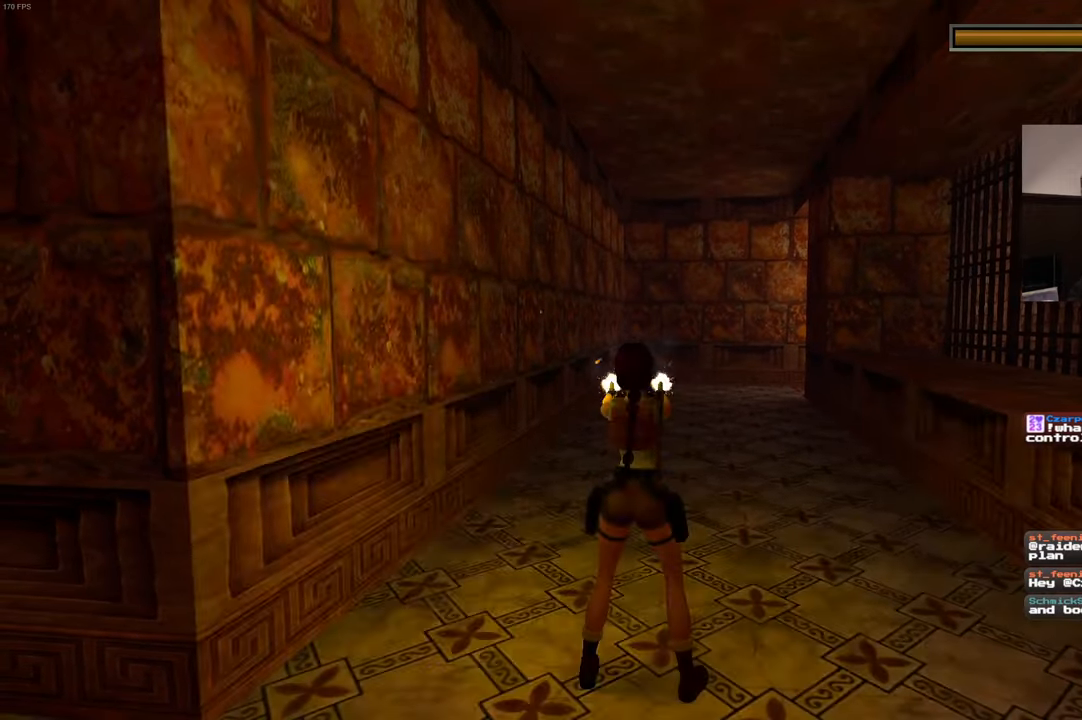
{"buttons": ["SQUARE", "L2"], "left_stick": "center", "right_stick": "center", "events": [[450, "SQUARE", "down"]]}
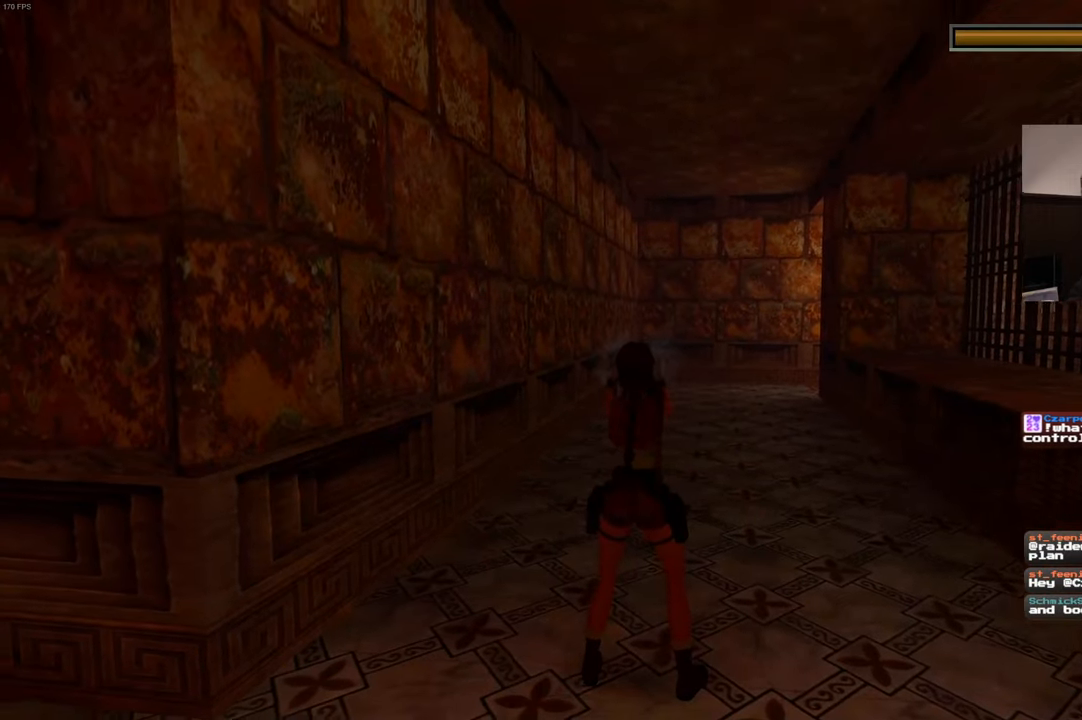
{"buttons": ["SQUARE", "L2"], "left_stick": "right", "right_stick": "center", "events": [[100, "left_stick", "right"]]}
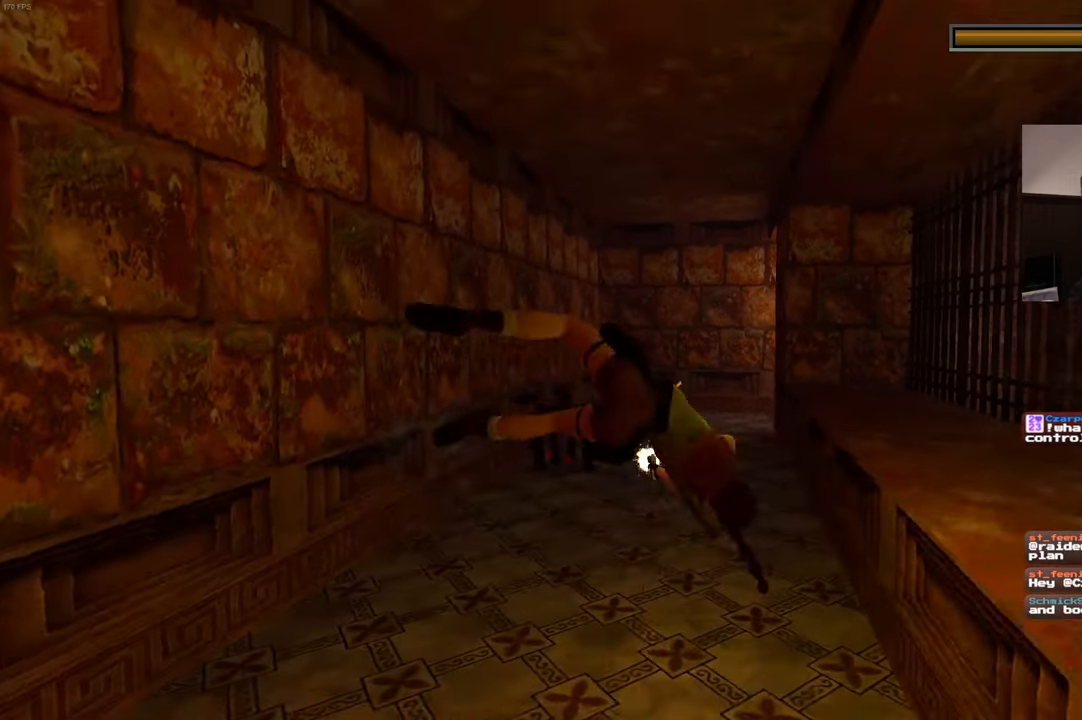
{"buttons": ["L2"], "left_stick": "center", "right_stick": "center", "events": [[383, "SQUARE", "up"], [400, "left_stick", "center"]]}
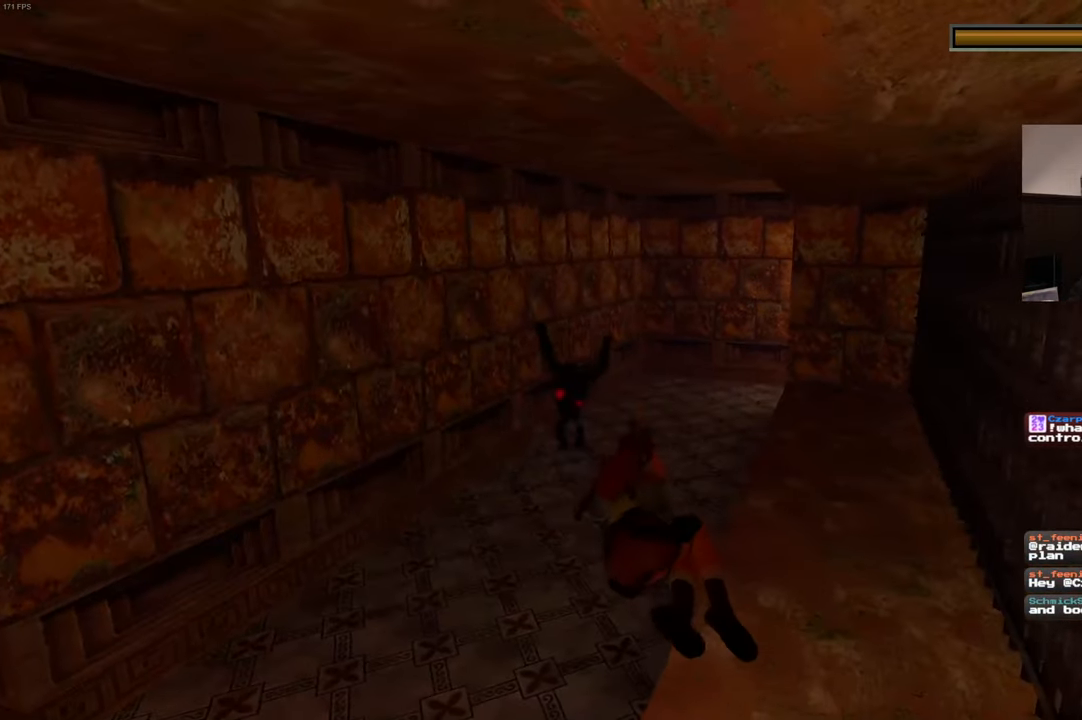
{"buttons": ["L2"], "left_stick": "center", "right_stick": "center", "events": []}
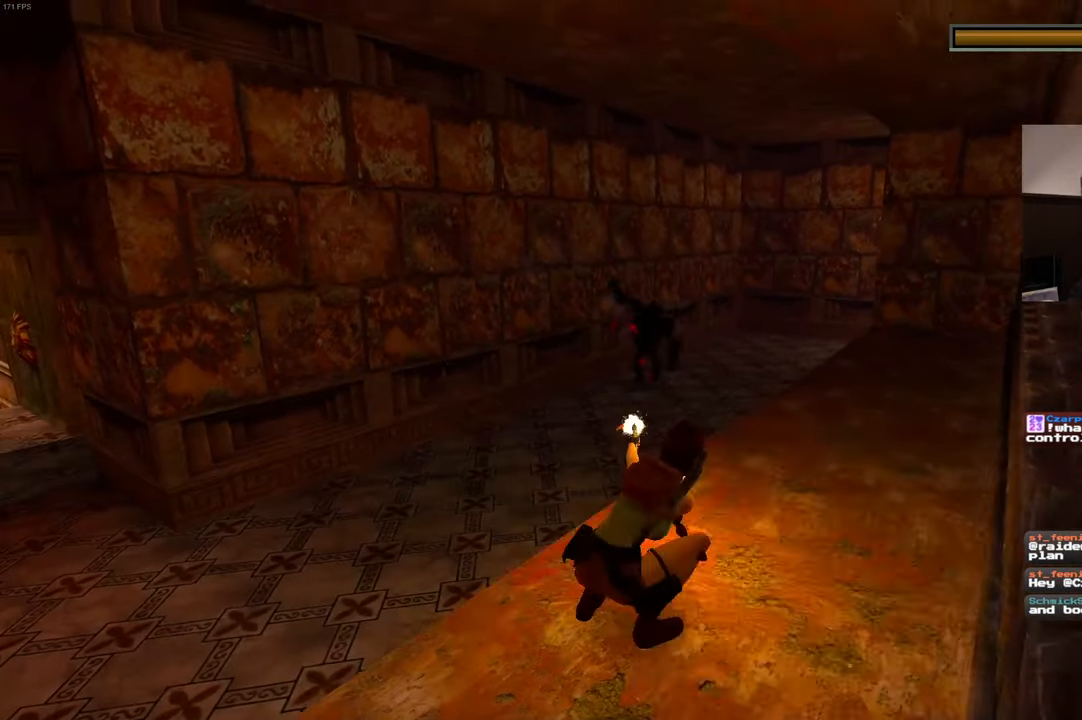
{"buttons": ["L2"], "left_stick": "center", "right_stick": "center", "events": []}
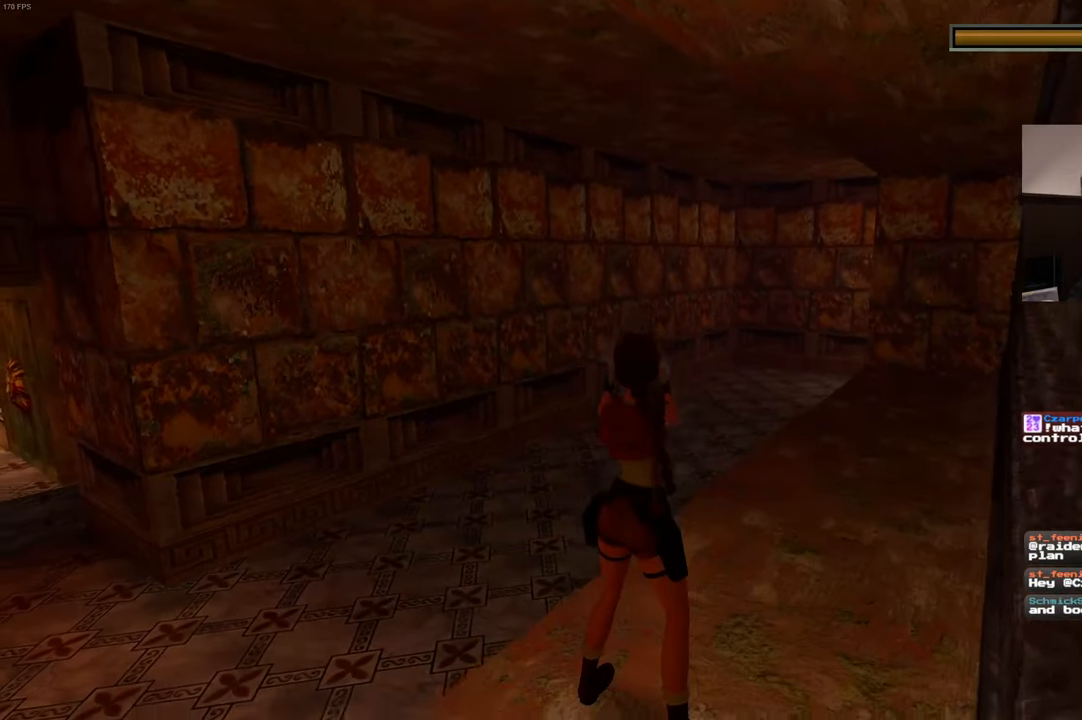
{"buttons": ["L2"], "left_stick": "center", "right_stick": "center", "events": []}
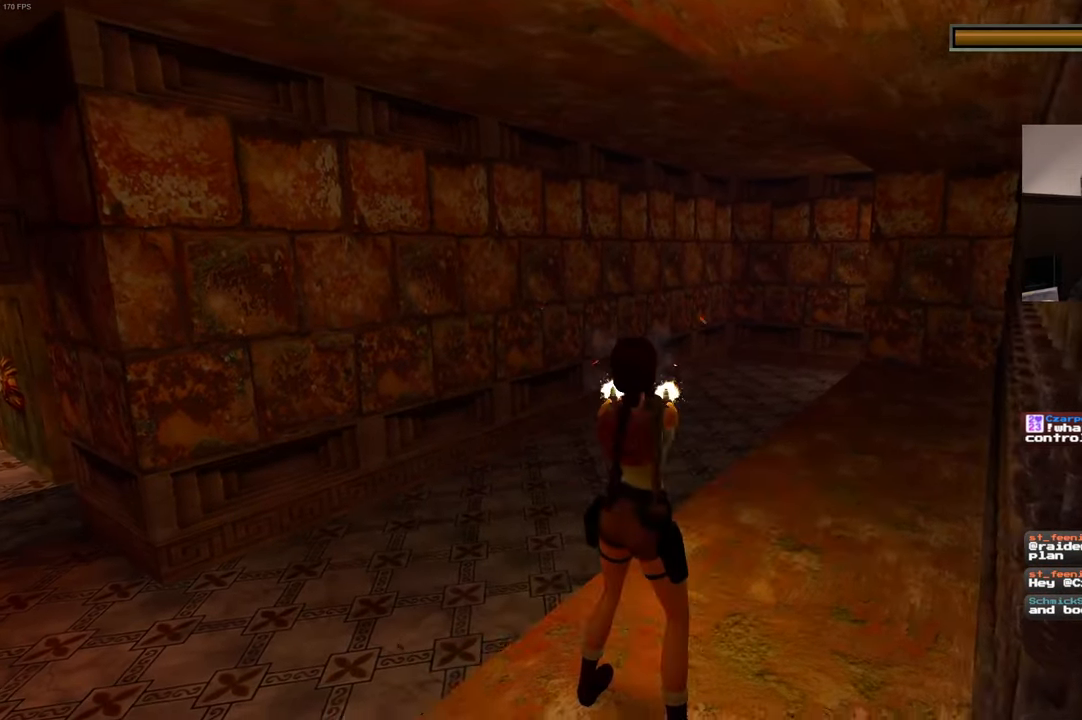
{"buttons": [], "left_stick": "up", "right_stick": "center", "events": [[383, "left_stick", "up"], [400, "L2", "up"]]}
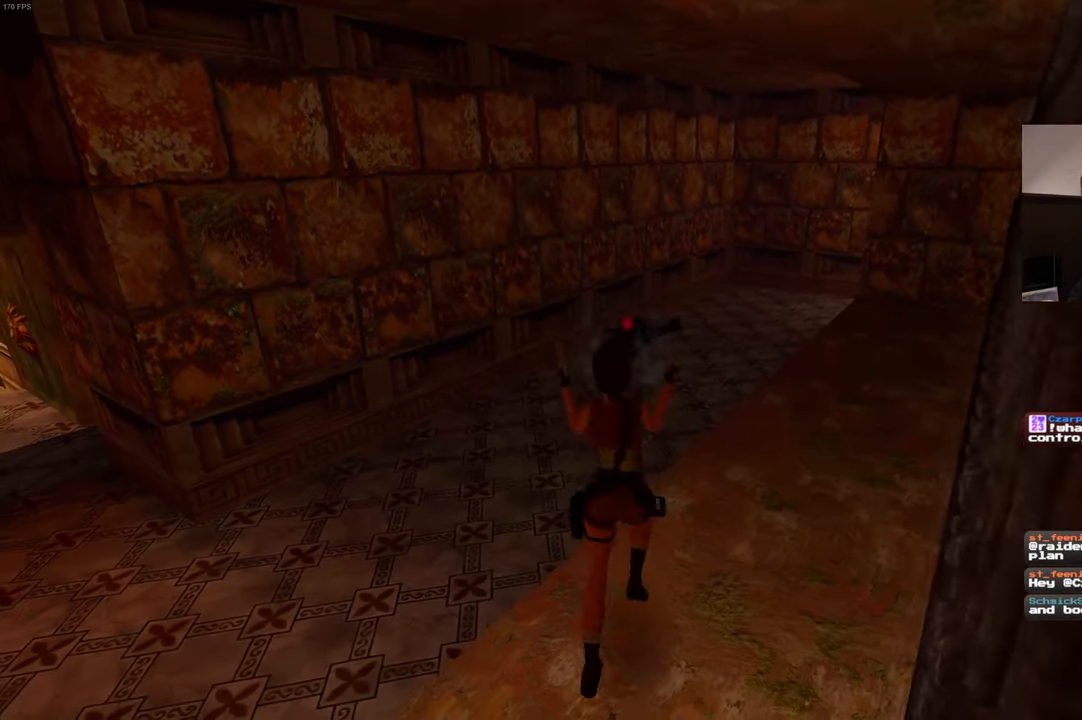
{"buttons": ["SQUARE"], "left_stick": "up", "right_stick": "center", "events": [[233, "right_stick", "right"], [350, "right_stick", "center"], [466, "SQUARE", "down"]]}
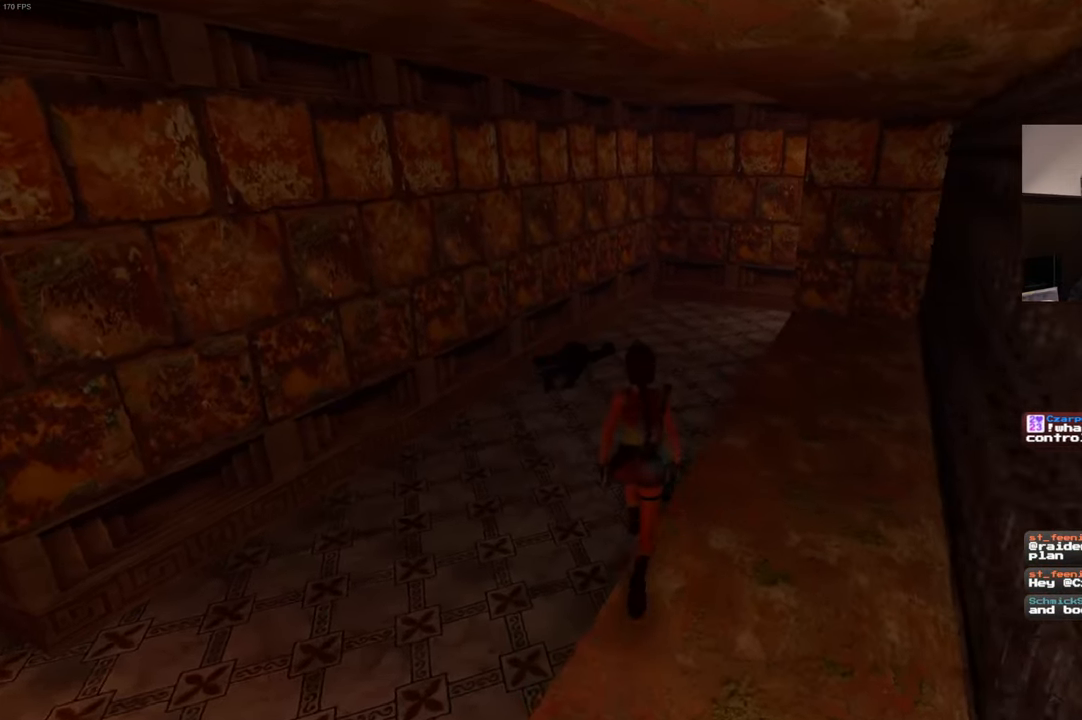
{"buttons": [], "left_stick": "up", "right_stick": "center", "events": [[433, "SQUARE", "up"]]}
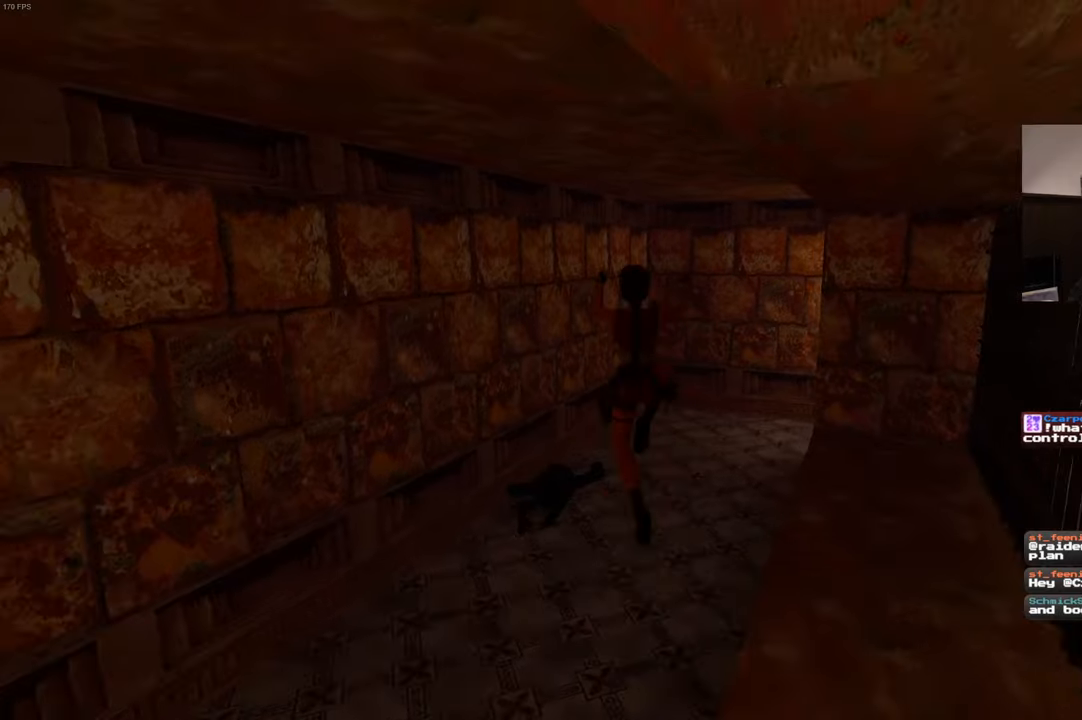
{"buttons": [], "left_stick": "up", "right_stick": "center", "events": [[167, "right_stick", "right"], [367, "right_stick", "center"]]}
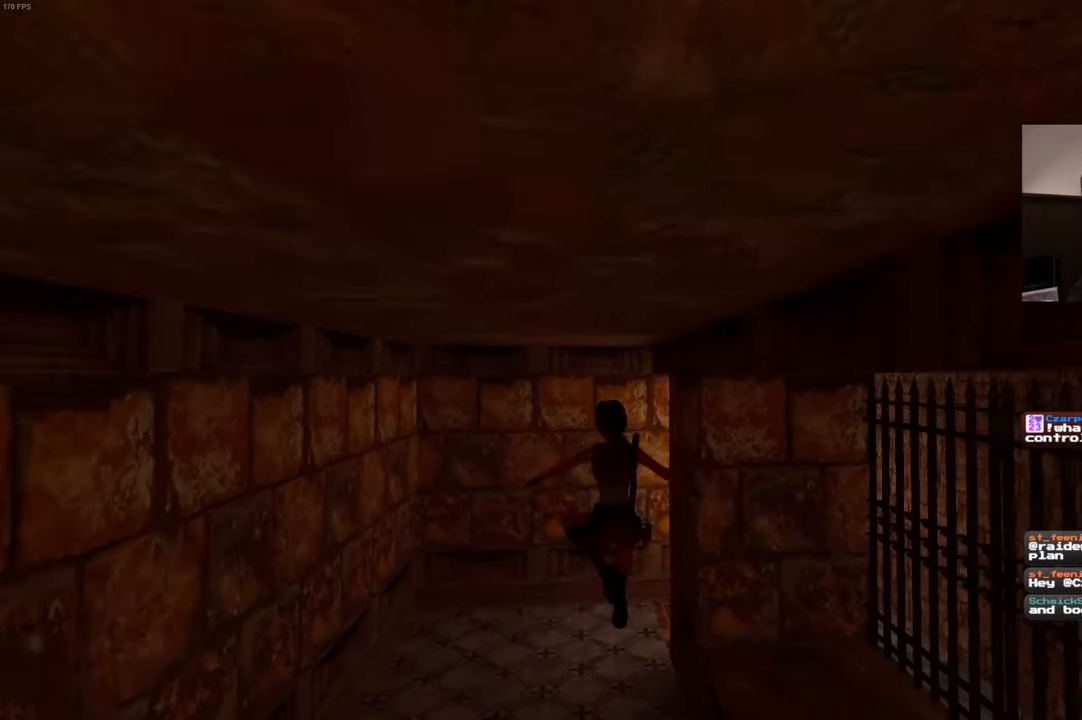
{"buttons": [], "left_stick": "up", "right_stick": "center", "events": [[267, "right_stick", "down-right"], [433, "right_stick", "center"]]}